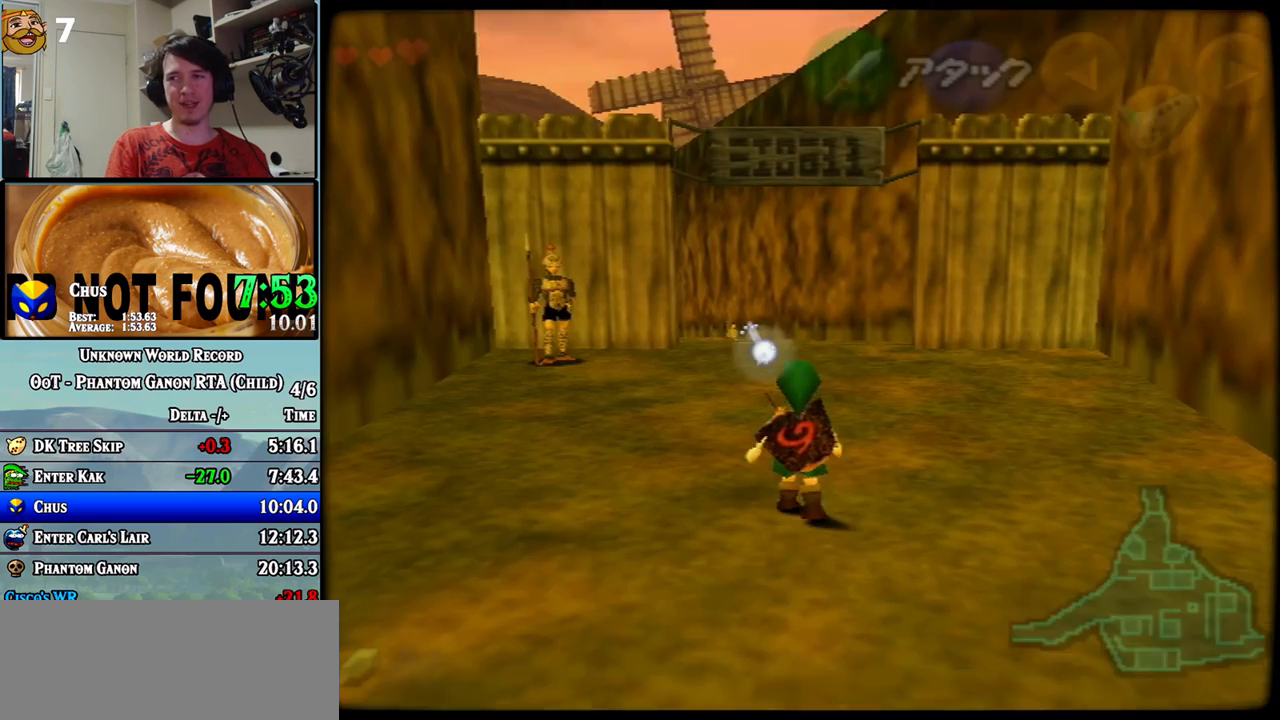
Gameplay with a controller (Nintendo layout); each line is a JSON object with the inputs held at the frame after it. "events" lists button and stick changes between this image and that frame as [ms after this image, input, new state], when the widget could be followed in between. Not read: A B C L1 L3 R1 R3 X Y.
{"buttons": [], "left_stick": "up-left", "events": [[467, "left_stick", "up-left"]]}
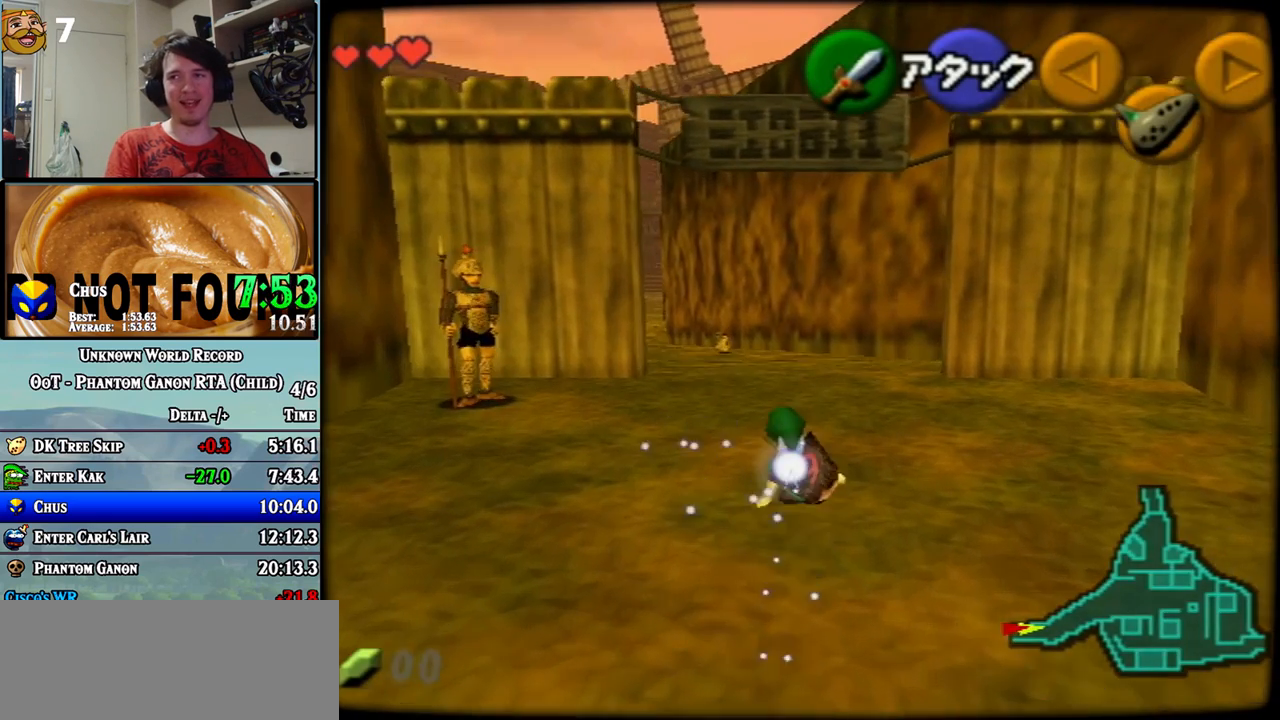
{"buttons": [], "left_stick": "up-left", "events": []}
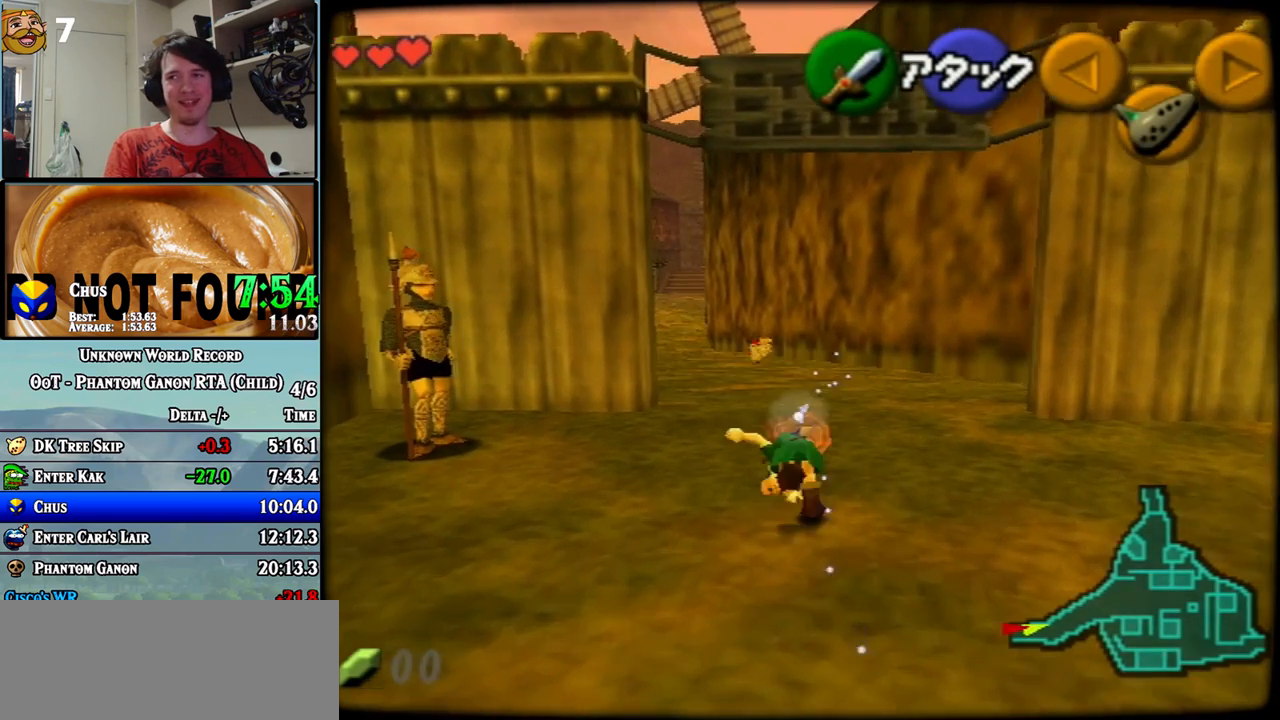
{"buttons": [], "left_stick": "up", "events": [[300, "left_stick", "up"]]}
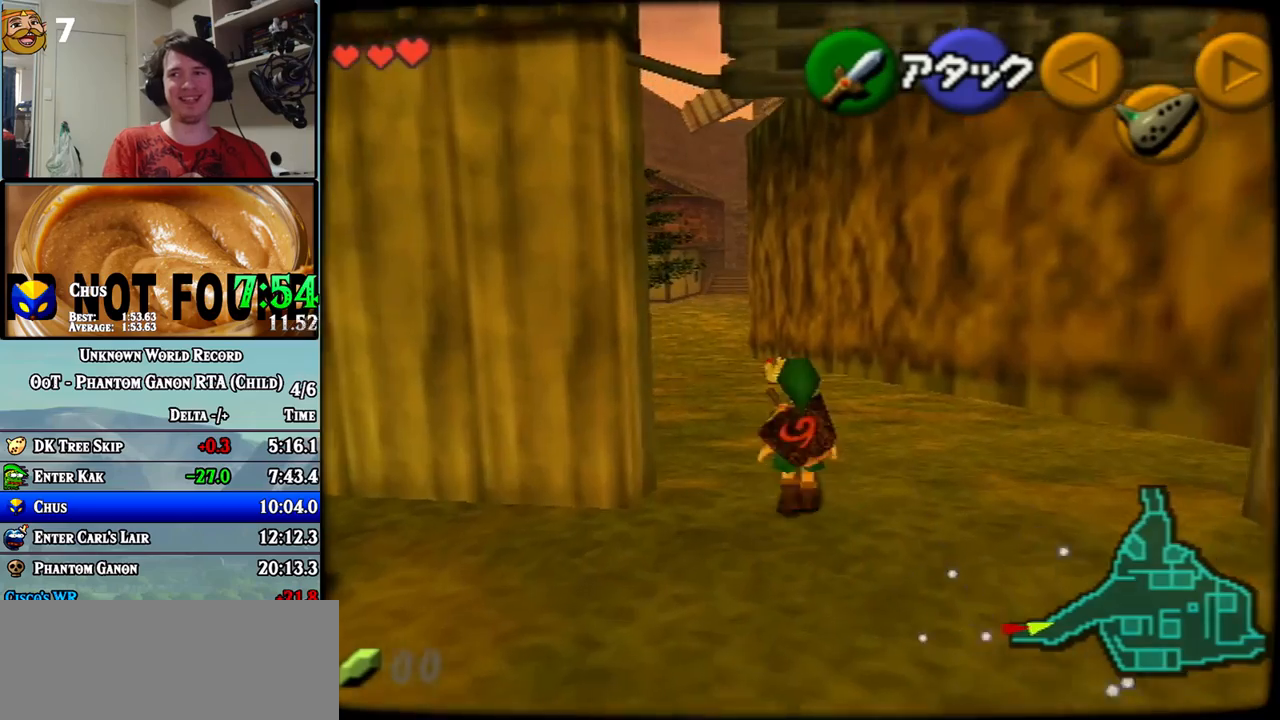
{"buttons": [], "left_stick": "up", "events": []}
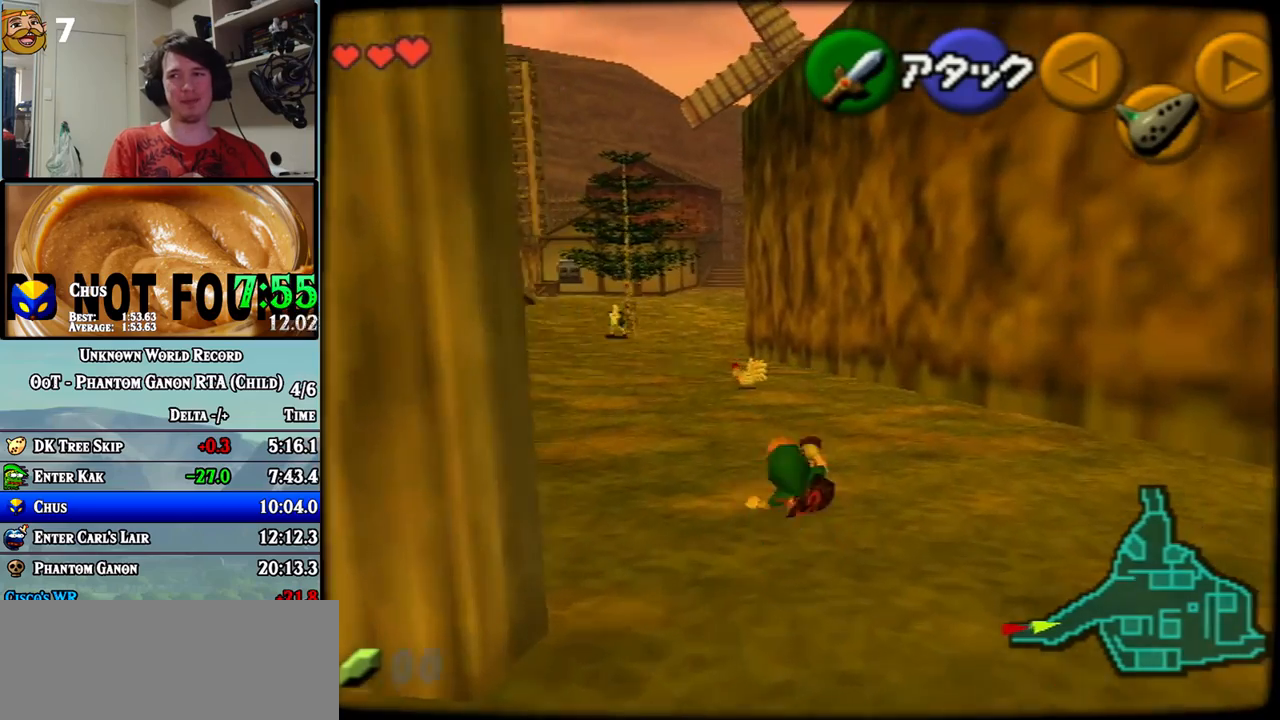
{"buttons": [], "left_stick": "up", "events": []}
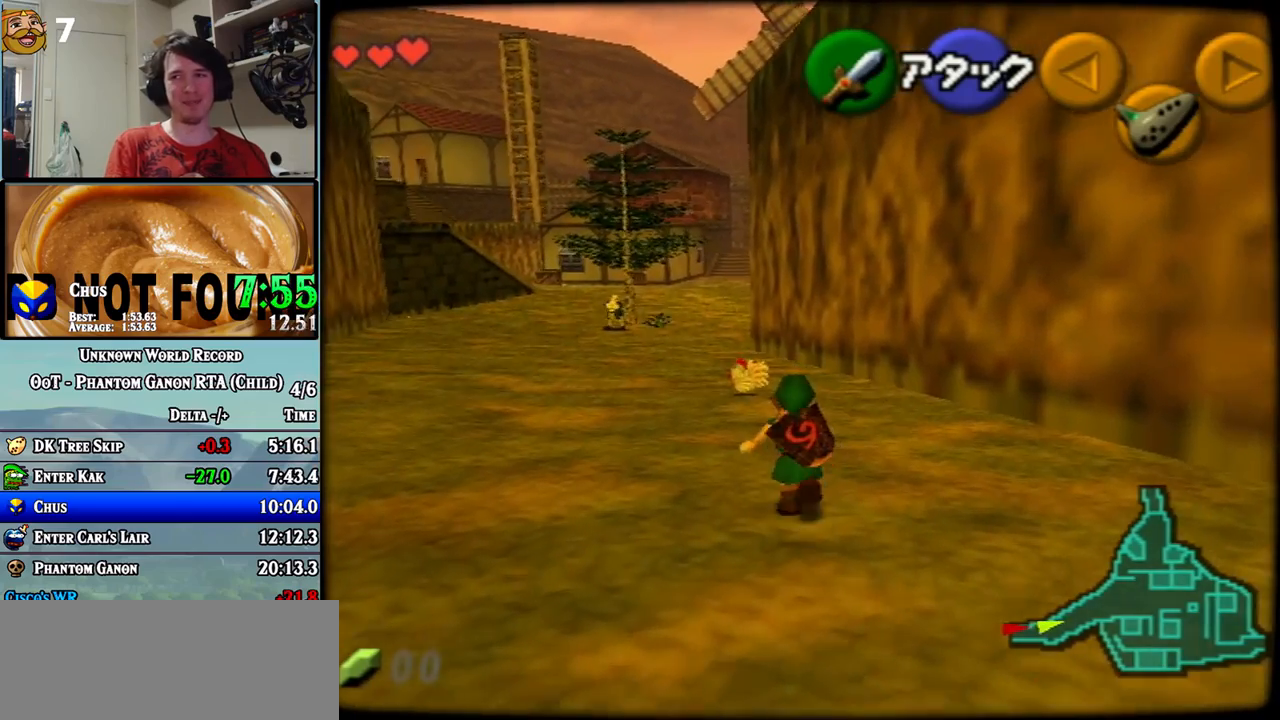
{"buttons": [], "left_stick": "up", "events": []}
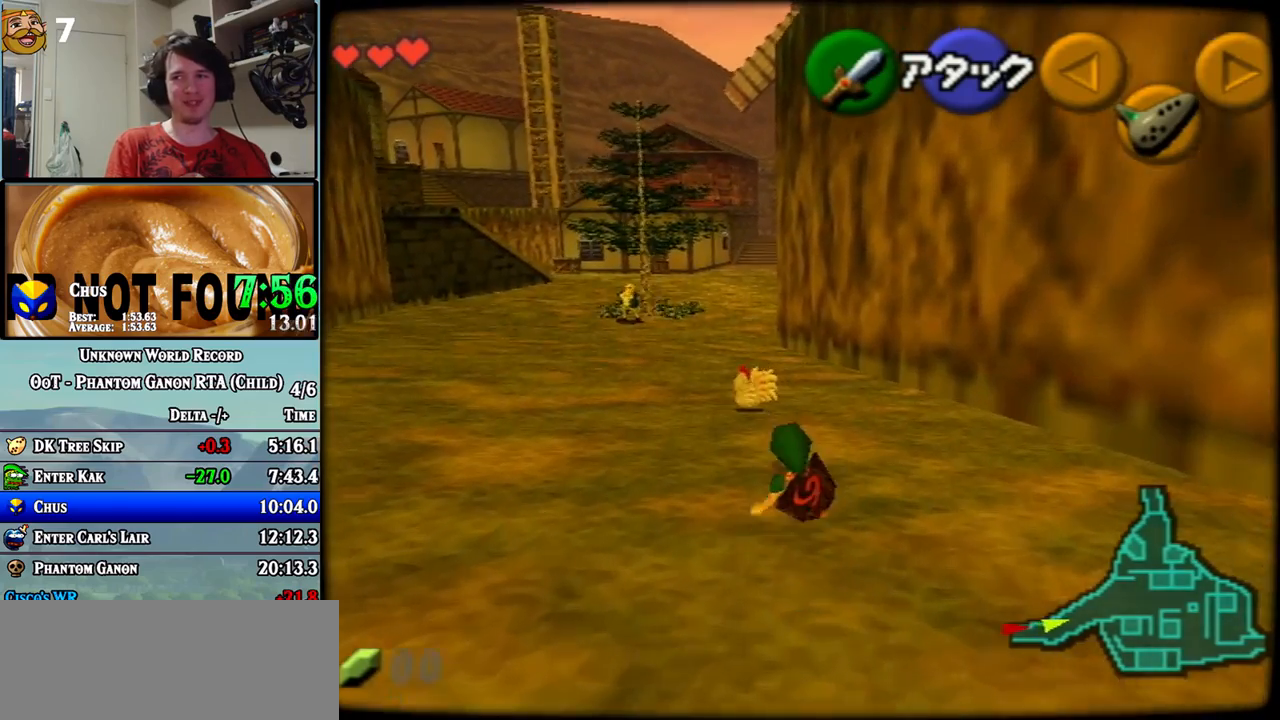
{"buttons": [], "left_stick": "up-left", "events": [[150, "left_stick", "up-left"]]}
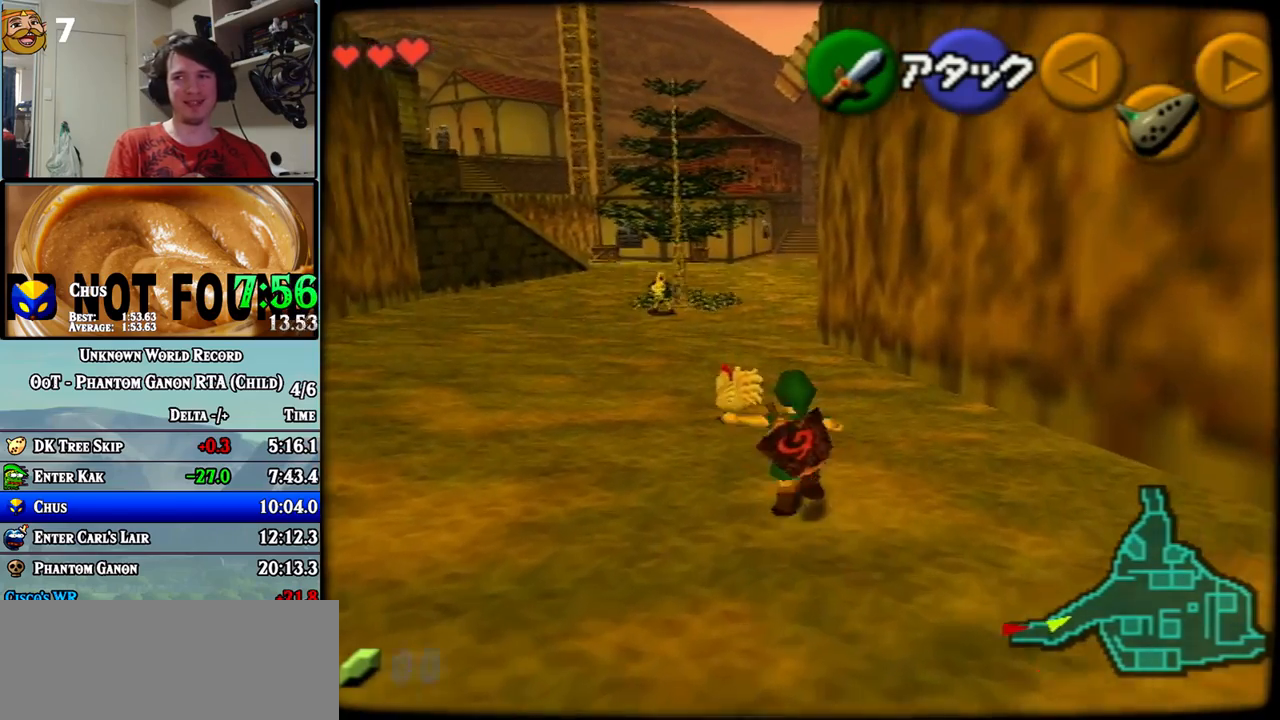
{"buttons": [], "left_stick": "up-left", "events": []}
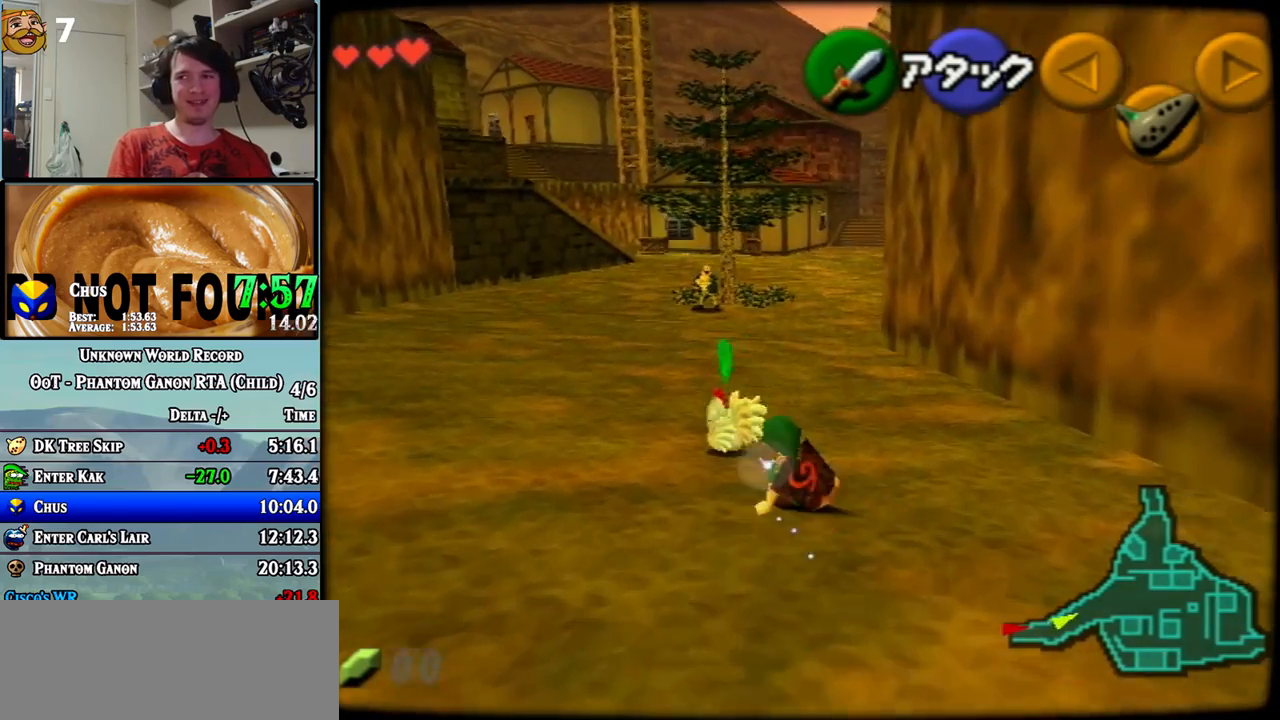
{"buttons": [], "left_stick": "center", "events": [[250, "left_stick", "center"]]}
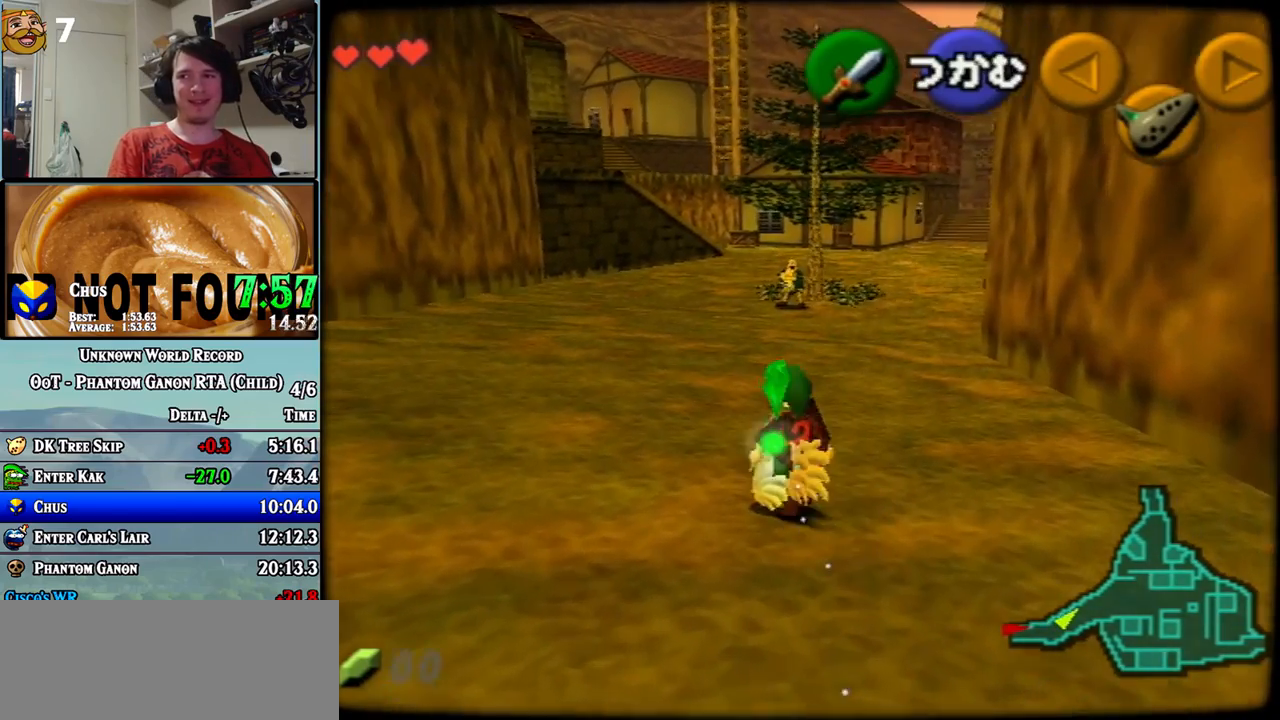
{"buttons": [], "left_stick": "down-left", "events": [[150, "left_stick", "up"], [367, "left_stick", "center"], [500, "left_stick", "down-left"]]}
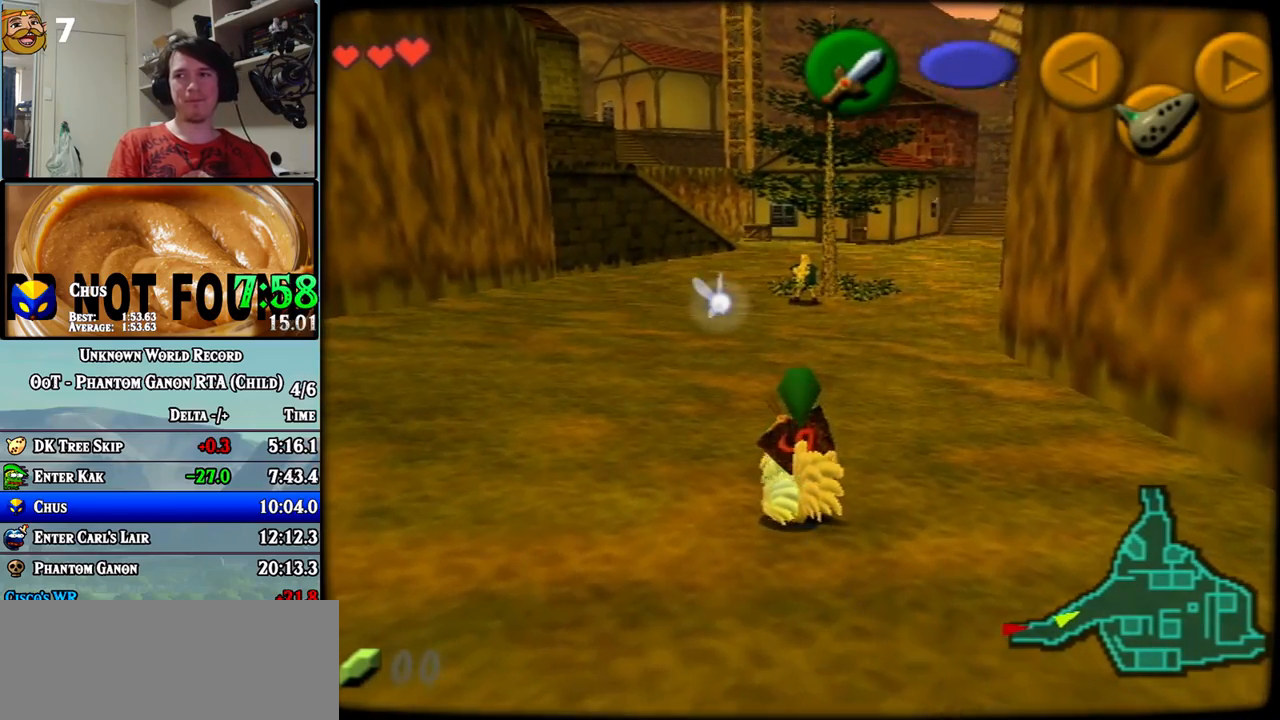
{"buttons": [], "left_stick": "center", "events": [[183, "left_stick", "center"]]}
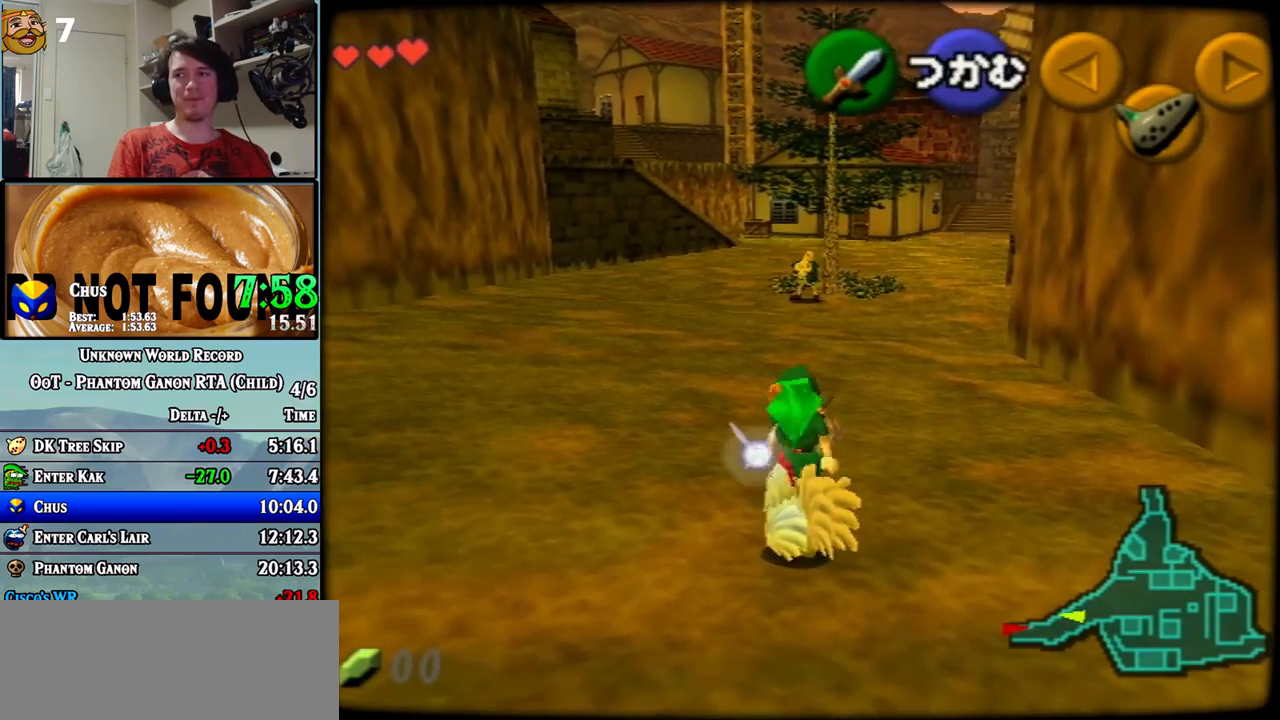
{"buttons": [], "left_stick": "up", "events": [[183, "left_stick", "up"]]}
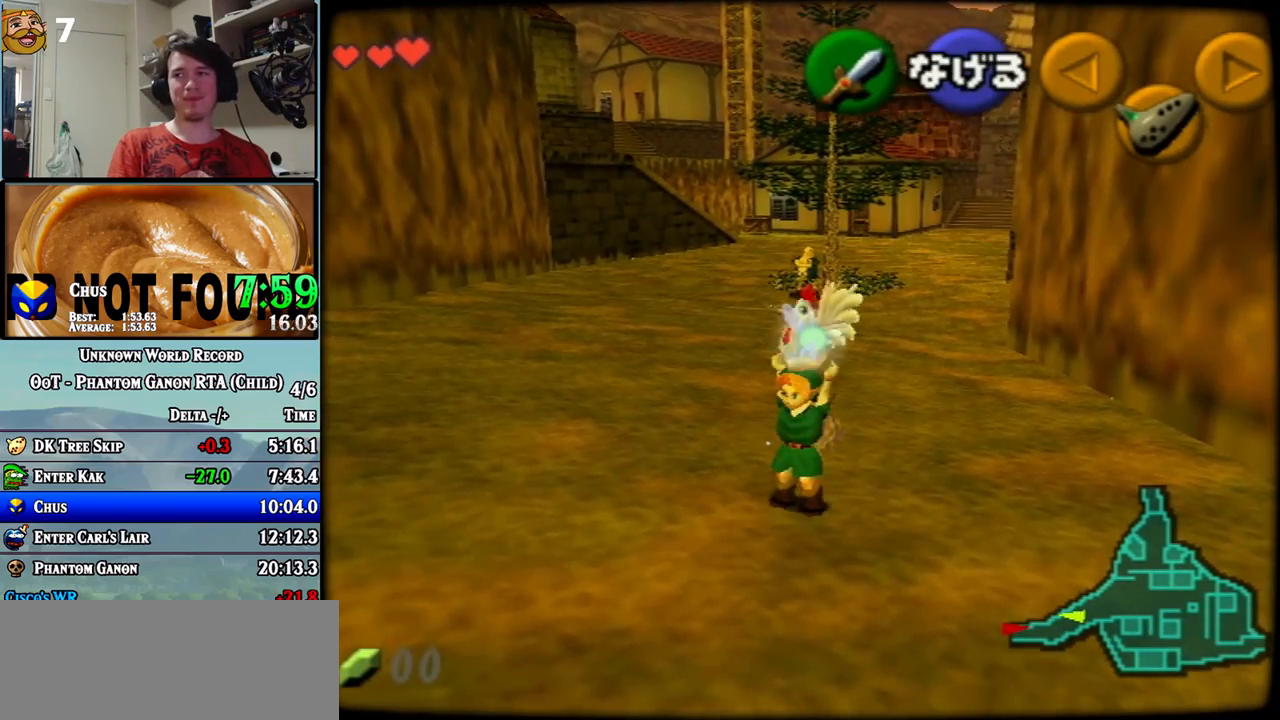
{"buttons": [], "left_stick": "up-right", "events": [[183, "left_stick", "up-right"]]}
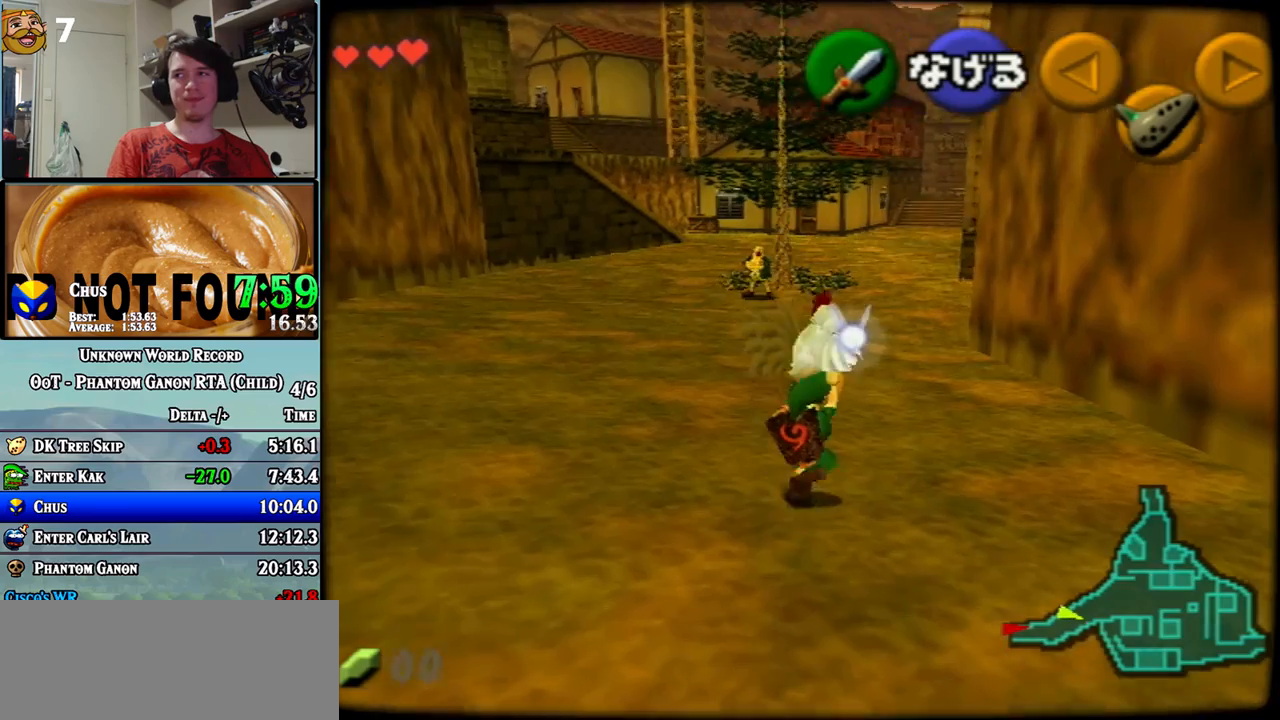
{"buttons": [], "left_stick": "down", "events": [[50, "left_stick", "up"], [400, "left_stick", "center"], [500, "left_stick", "down"]]}
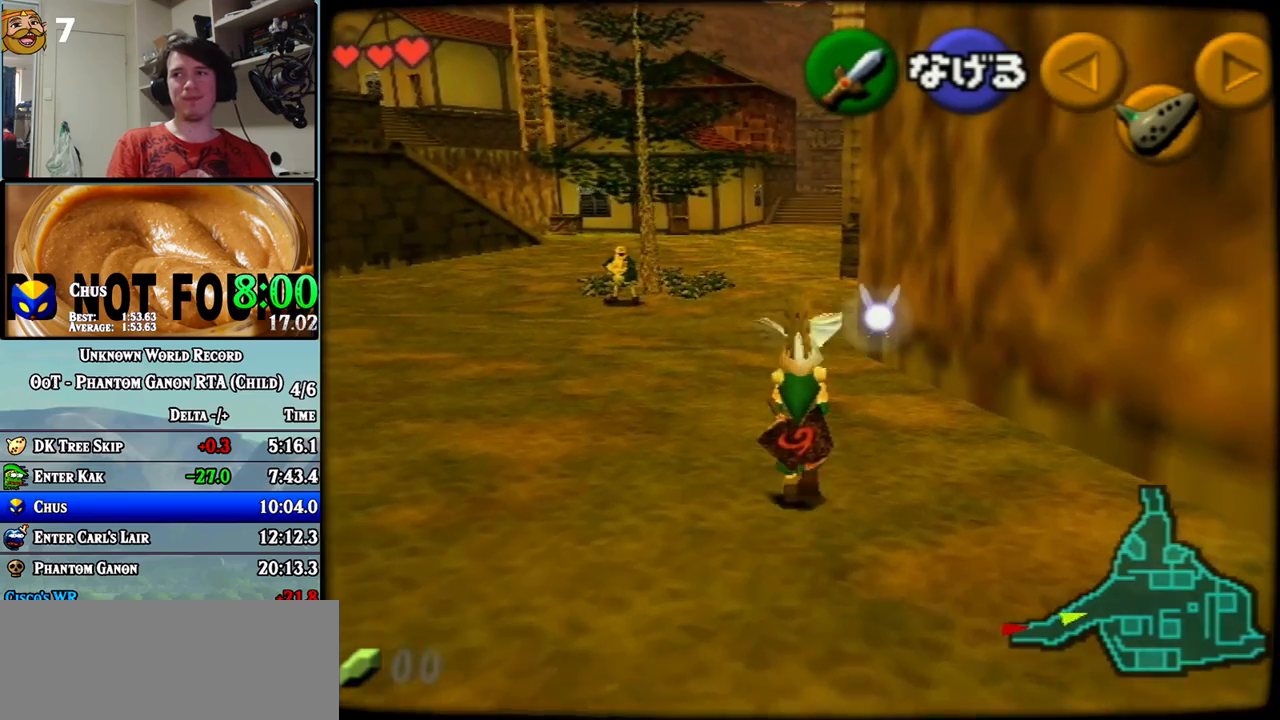
{"buttons": ["Z"], "left_stick": "down", "events": [[300, "Z", "down"]]}
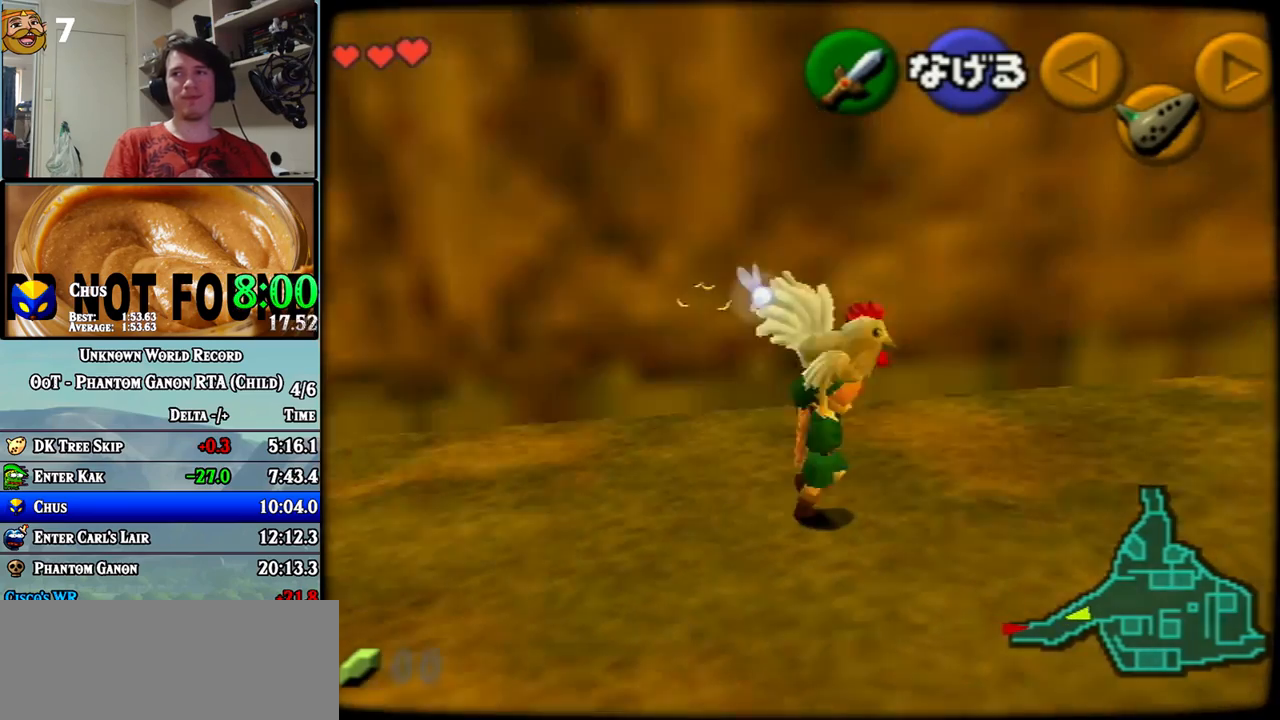
{"buttons": ["Z"], "left_stick": "down", "events": []}
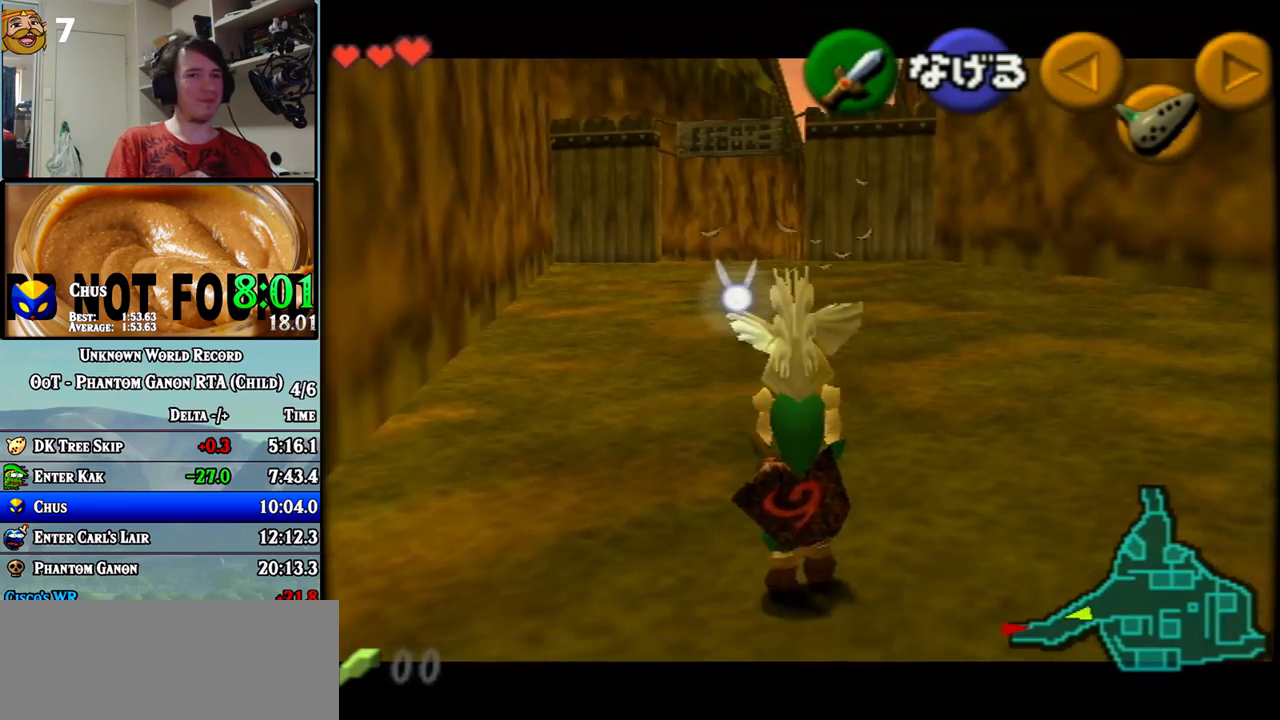
{"buttons": ["Z"], "left_stick": "down", "events": []}
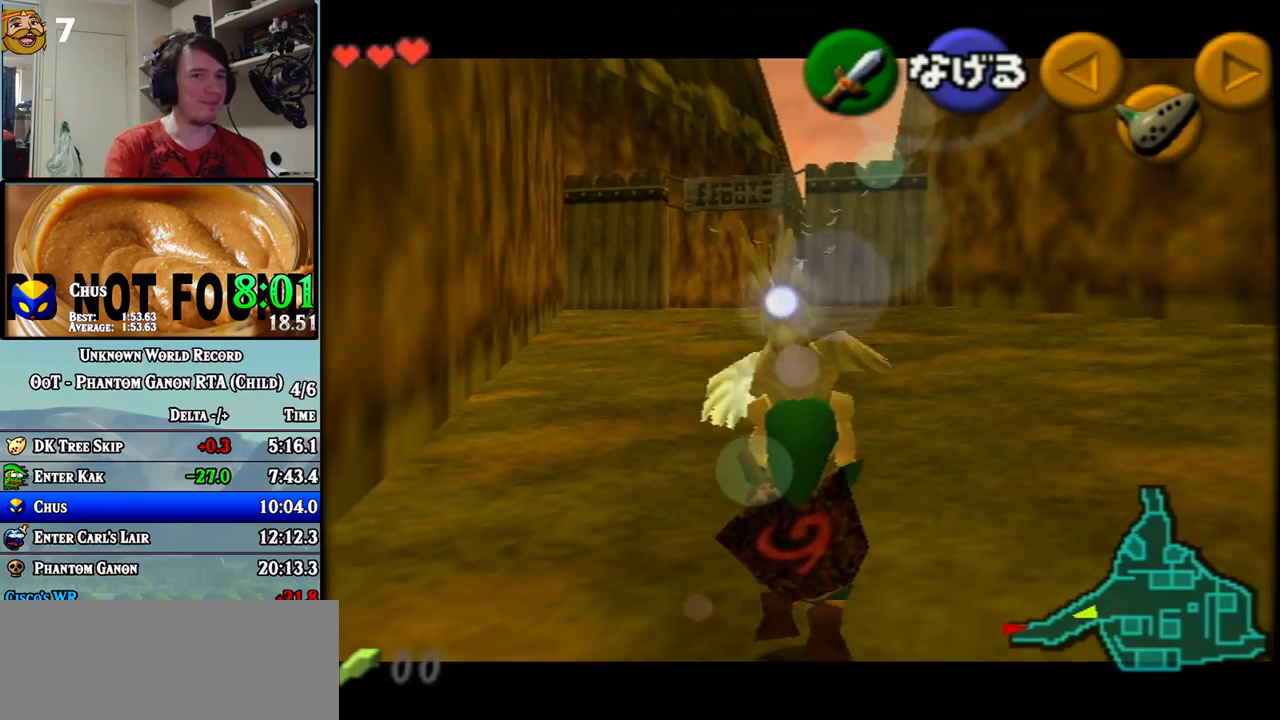
{"buttons": ["Z"], "left_stick": "down", "events": []}
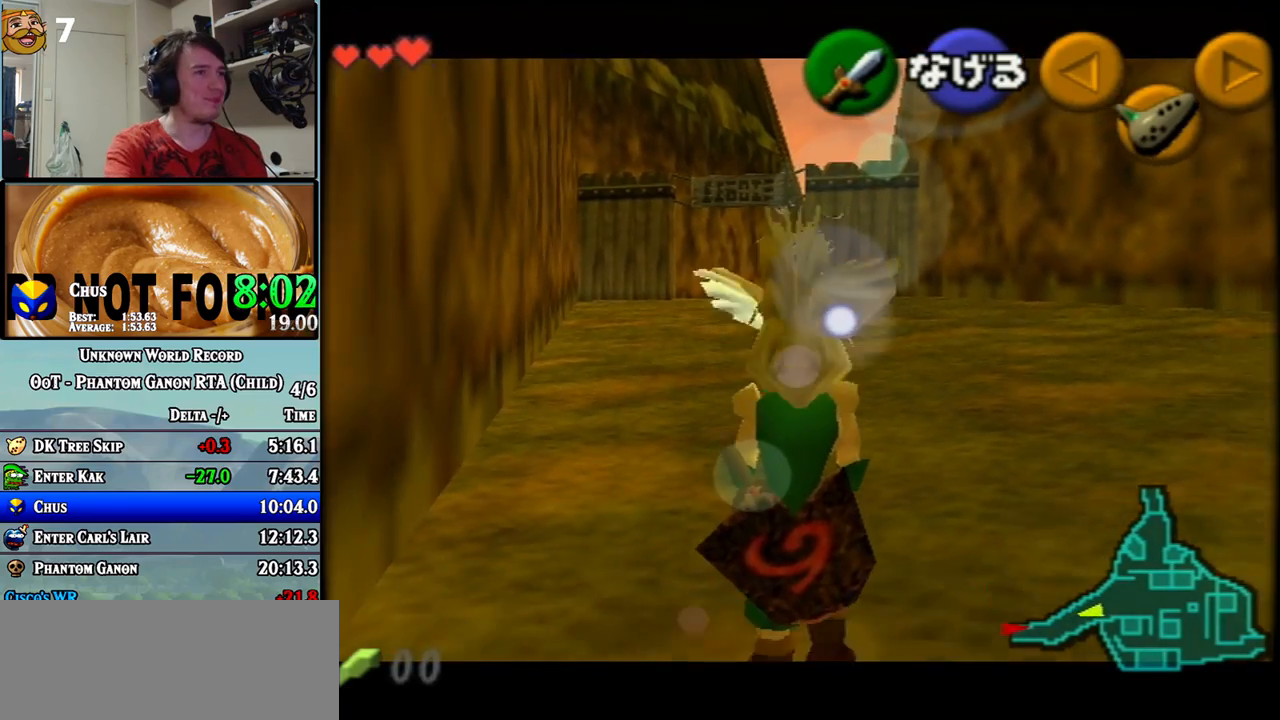
{"buttons": ["Z"], "left_stick": "down", "events": []}
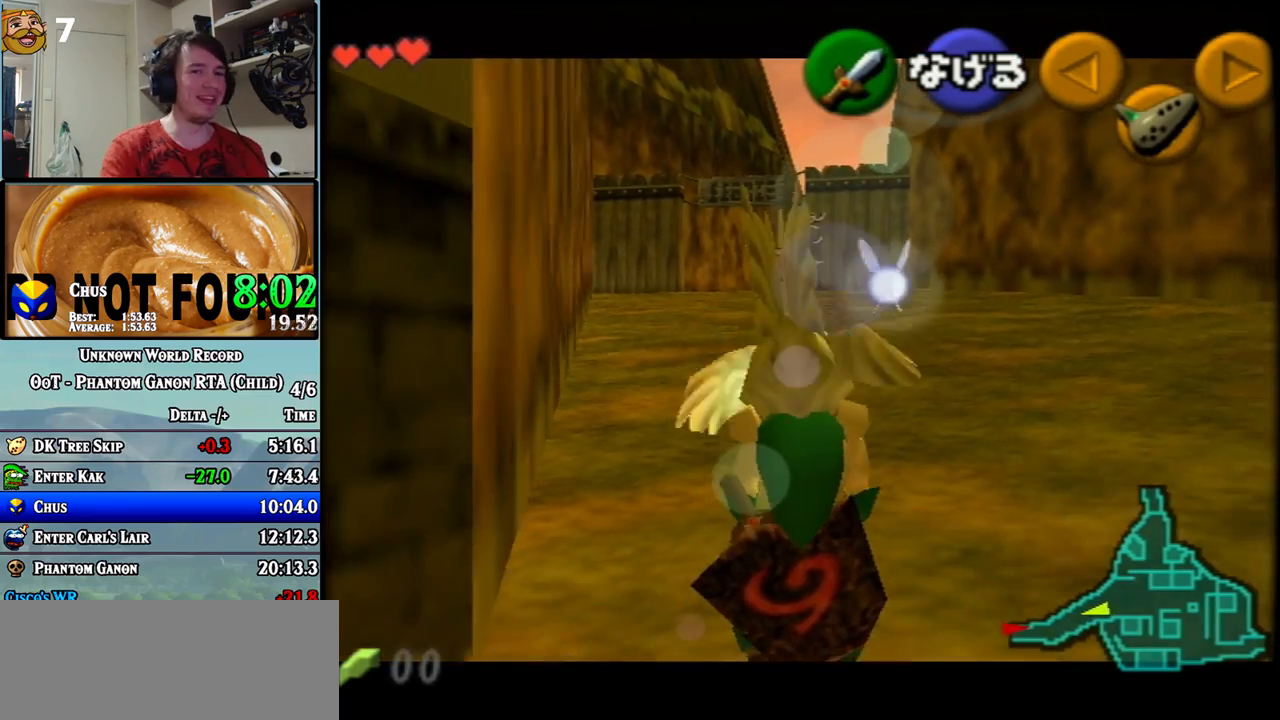
{"buttons": ["Z"], "left_stick": "down", "events": []}
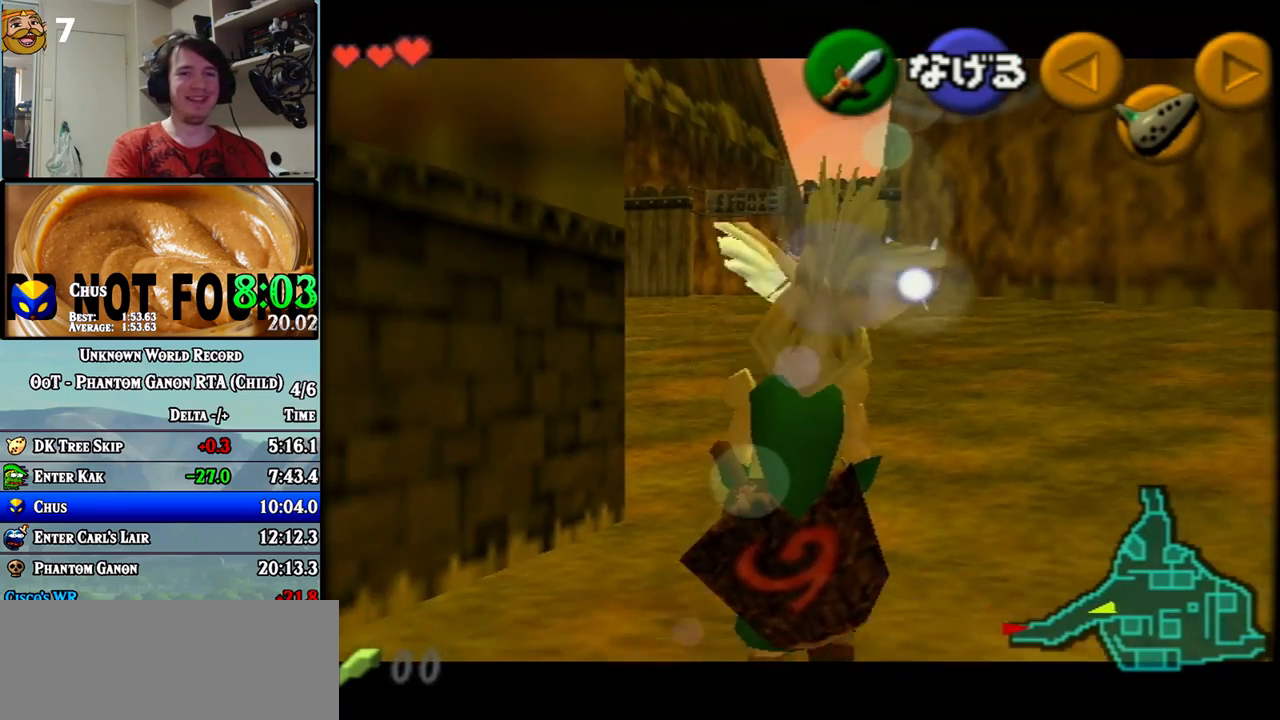
{"buttons": ["Z"], "left_stick": "down", "events": []}
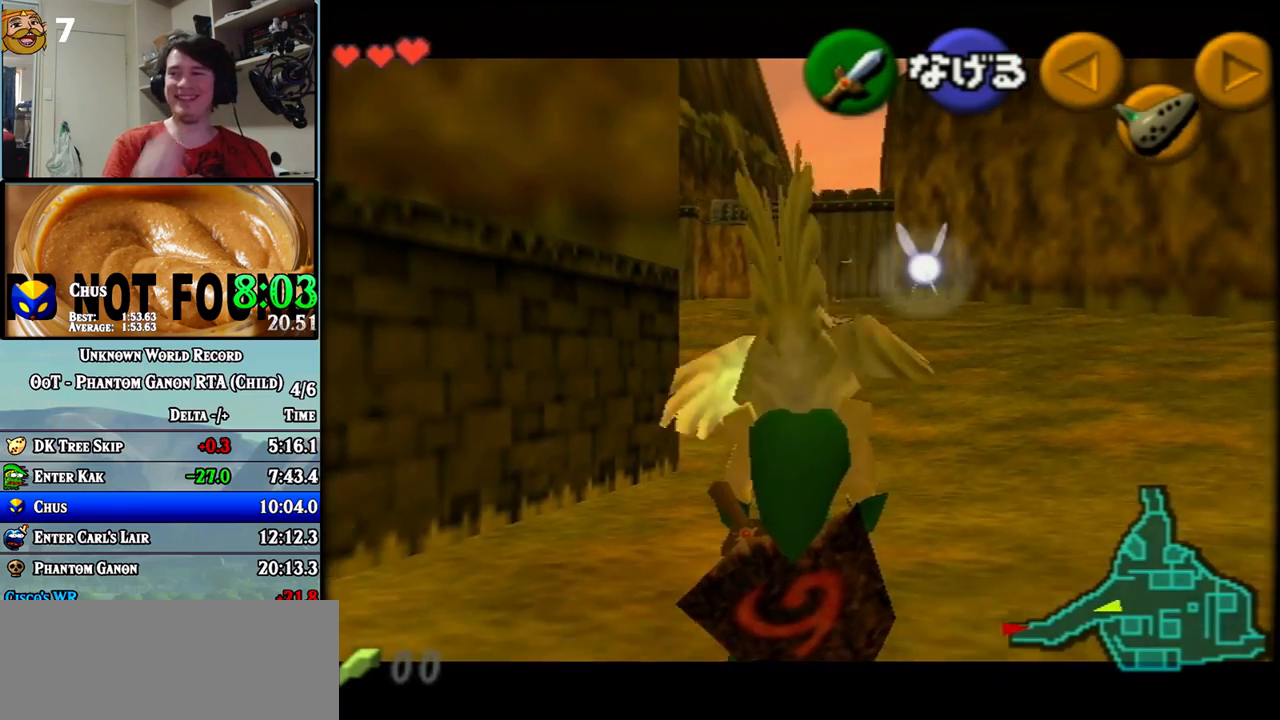
{"buttons": ["Z"], "left_stick": "down", "events": []}